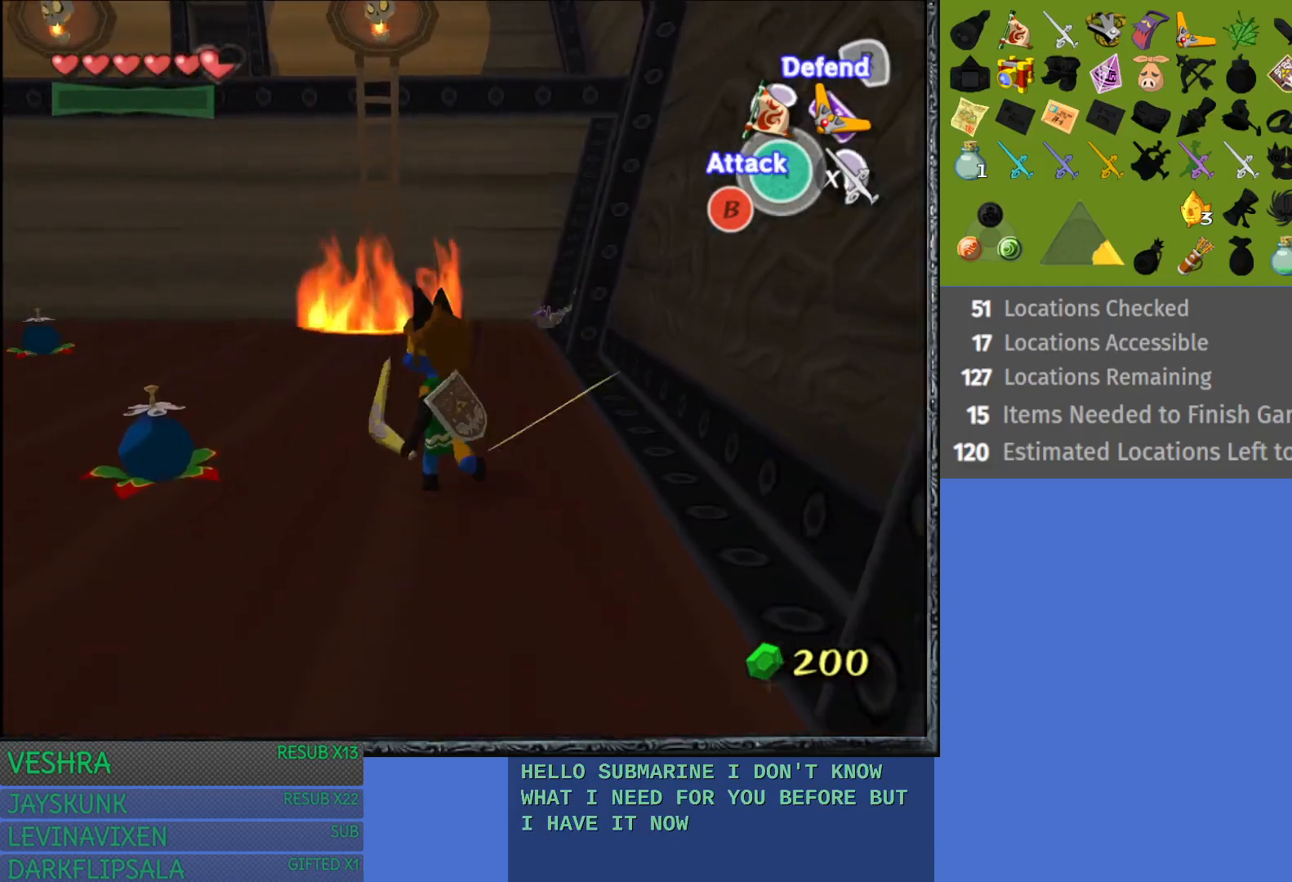
Gameplay with a controller (PlayStation layout); each line is a JSON object with the inputs held at the frame after it. "events" lists button and stick changes between this image and that frame as [ms after this image, input, new state], when the widget could be followed in between.
{"buttons": [], "left_stick": "up", "right_stick": "center", "events": [[117, "left_stick", "up"], [317, "L1", "up"]]}
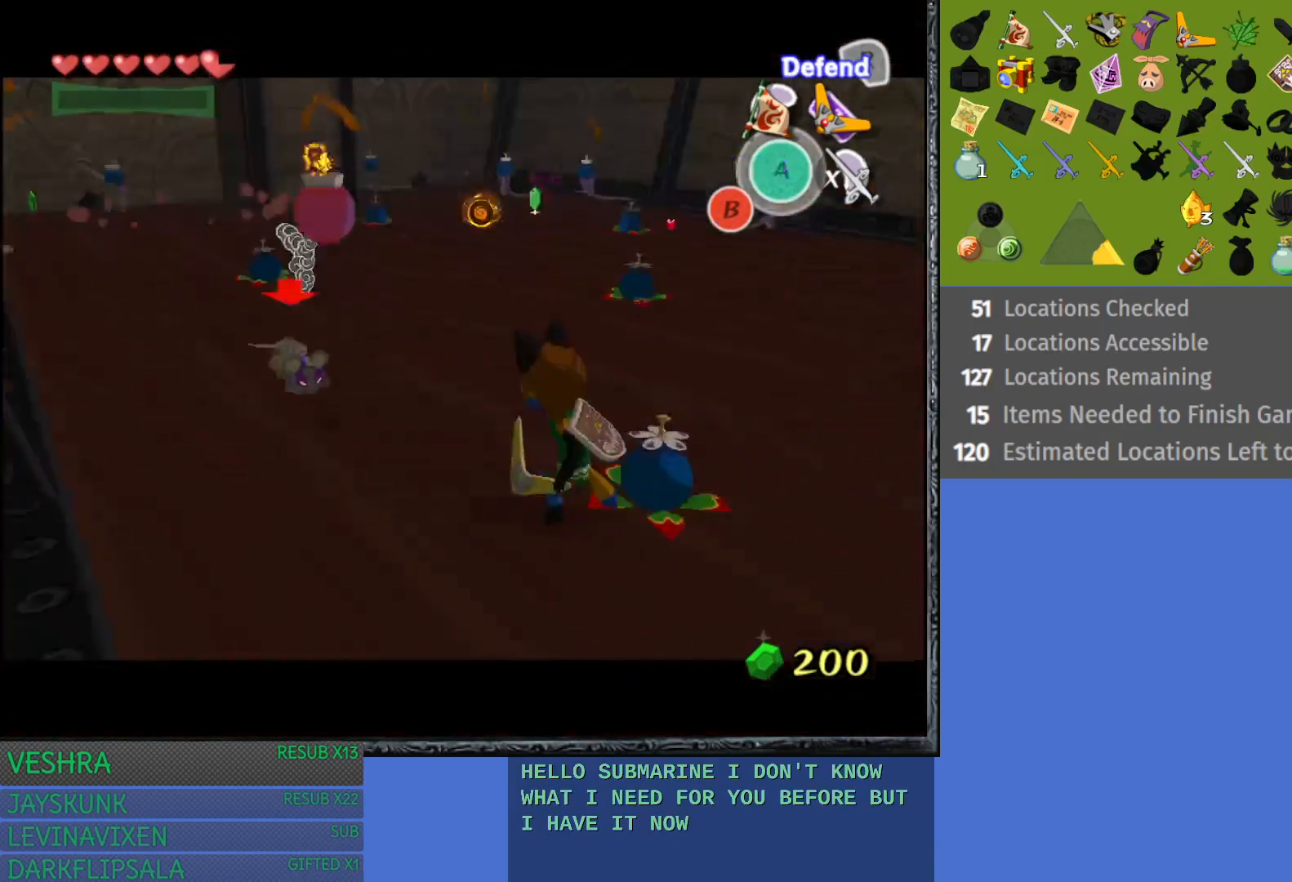
{"buttons": ["L1", "R1"], "left_stick": "right", "right_stick": "center", "events": [[133, "L1", "down"], [233, "left_stick", "up-right"], [283, "R1", "down"], [350, "left_stick", "right"], [417, "R1", "up"], [467, "R1", "down"]]}
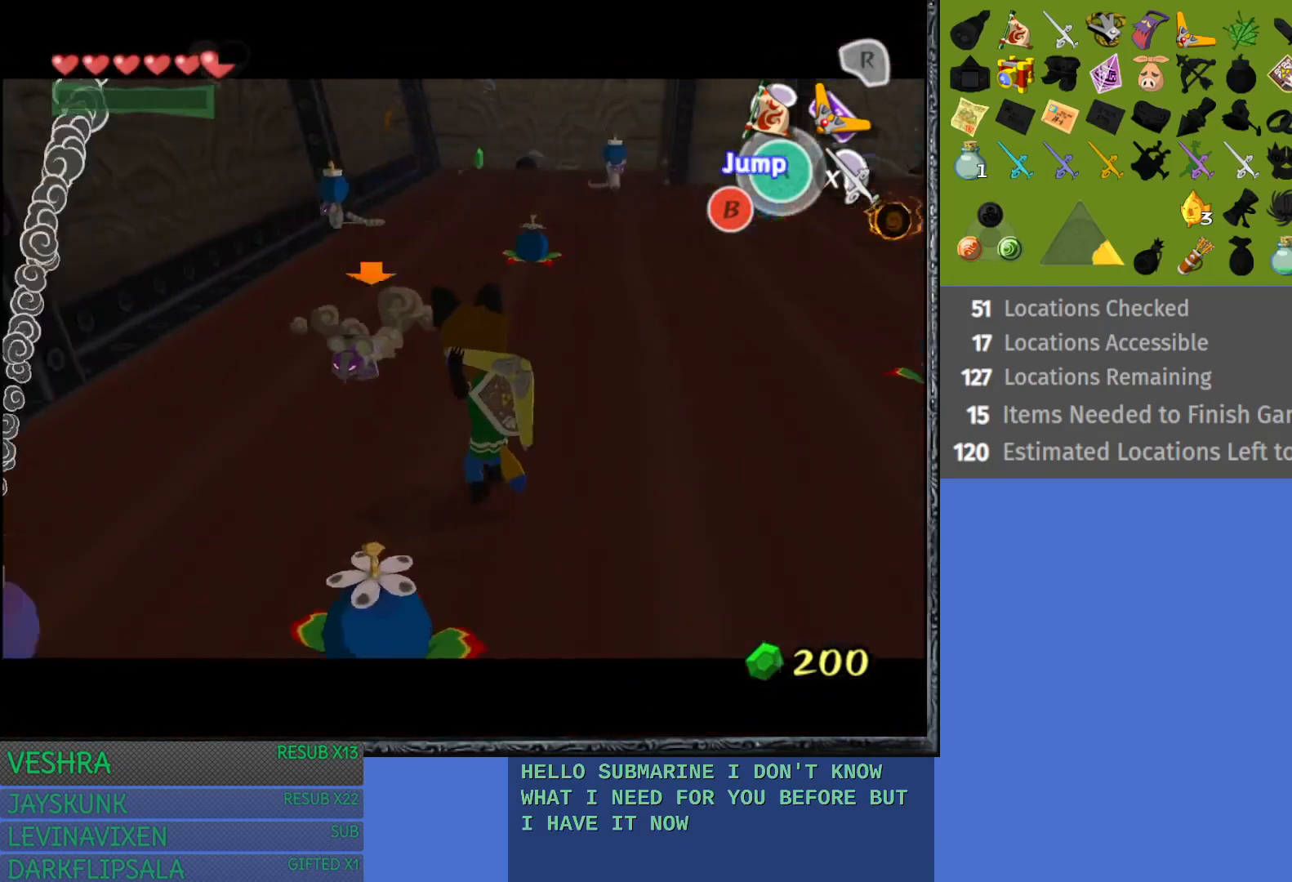
{"buttons": ["L1"], "left_stick": "down-right", "right_stick": "center", "events": [[83, "R1", "up"], [183, "left_stick", "down-right"]]}
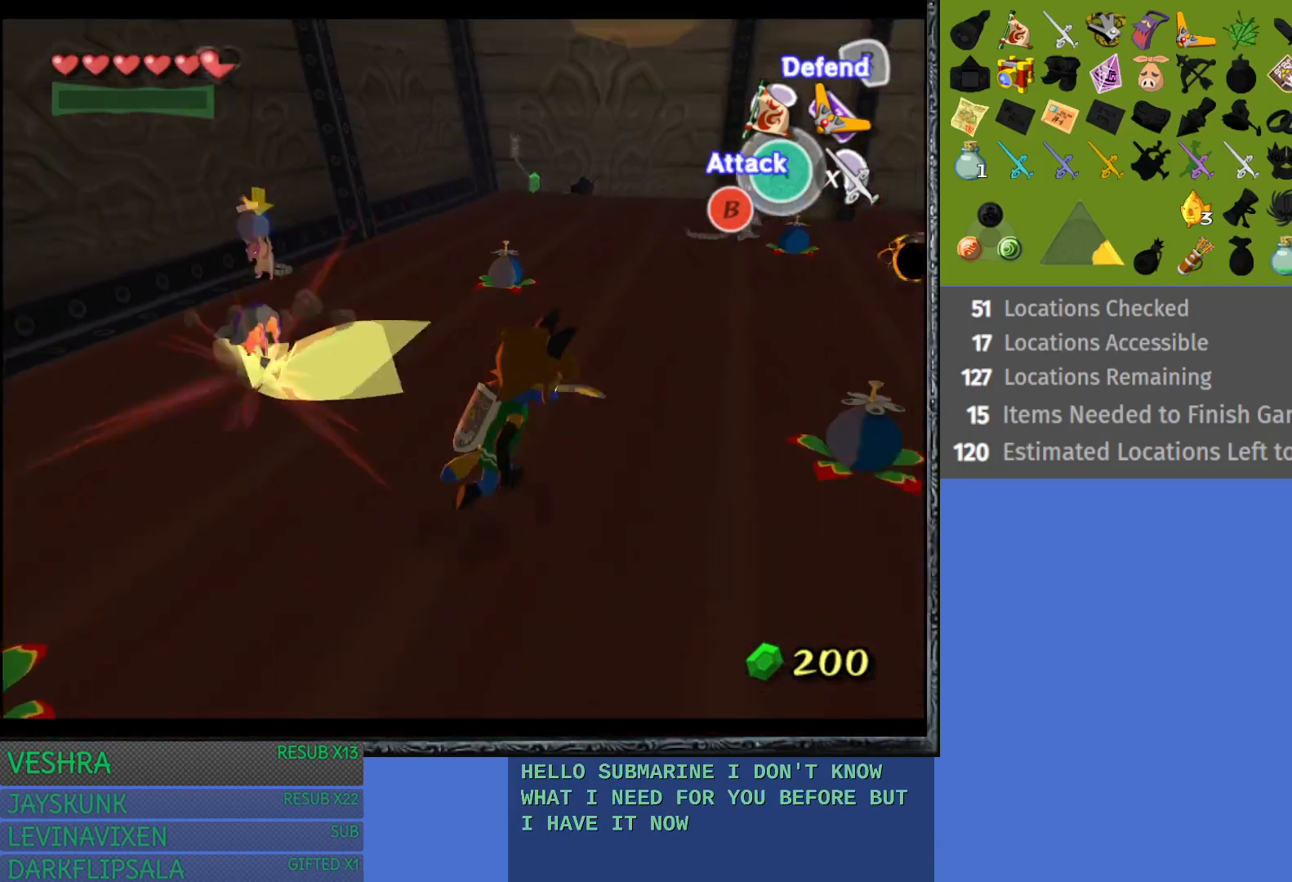
{"buttons": ["L1"], "left_stick": "right", "right_stick": "center", "events": [[50, "L1", "up"], [100, "L1", "down"], [117, "left_stick", "right"], [217, "R1", "down"], [350, "R1", "up"]]}
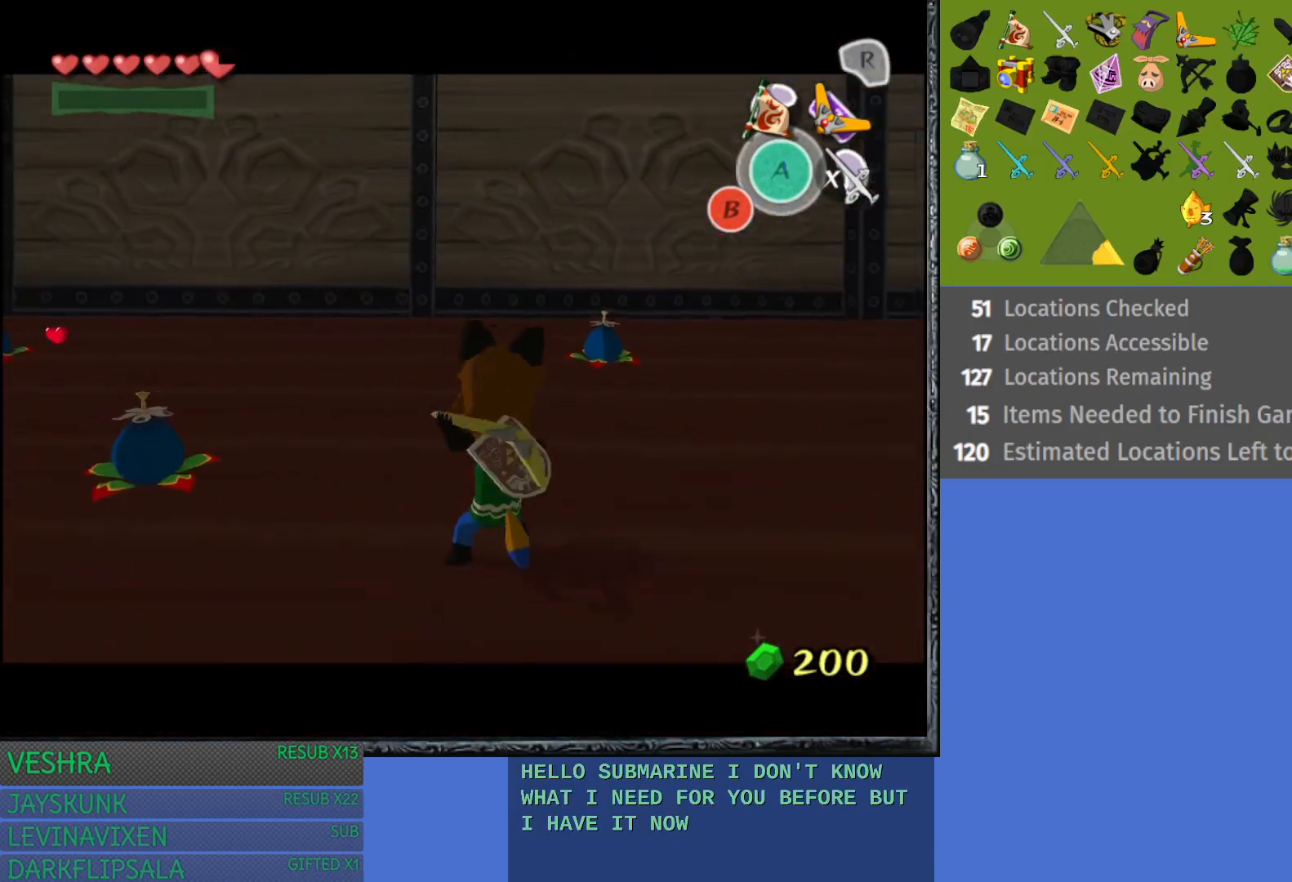
{"buttons": ["L1"], "left_stick": "up", "right_stick": "center", "events": [[183, "left_stick", "up-right"], [300, "left_stick", "up"]]}
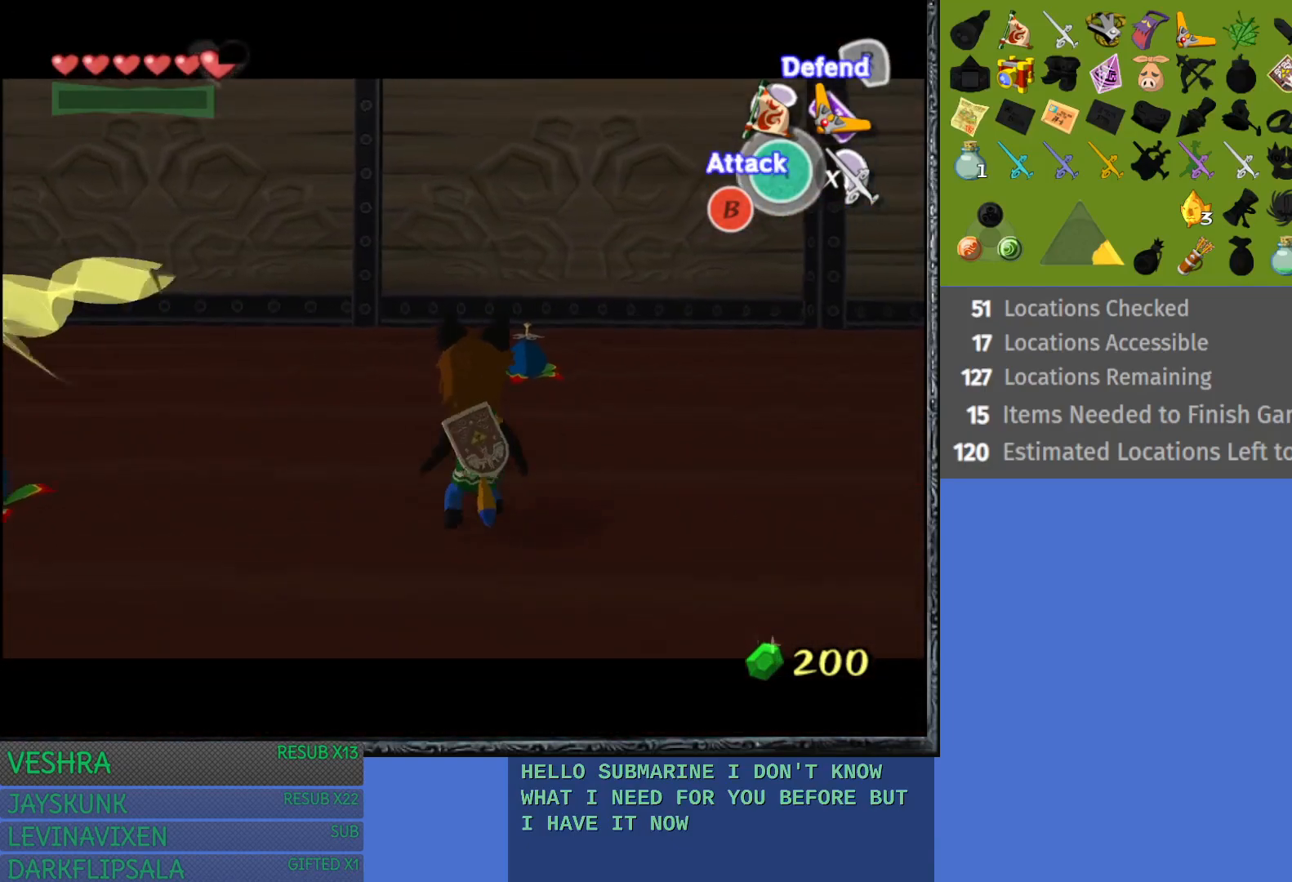
{"buttons": [], "left_stick": "up-left", "right_stick": "center", "events": [[17, "L1", "up"], [17, "left_stick", "up-left"]]}
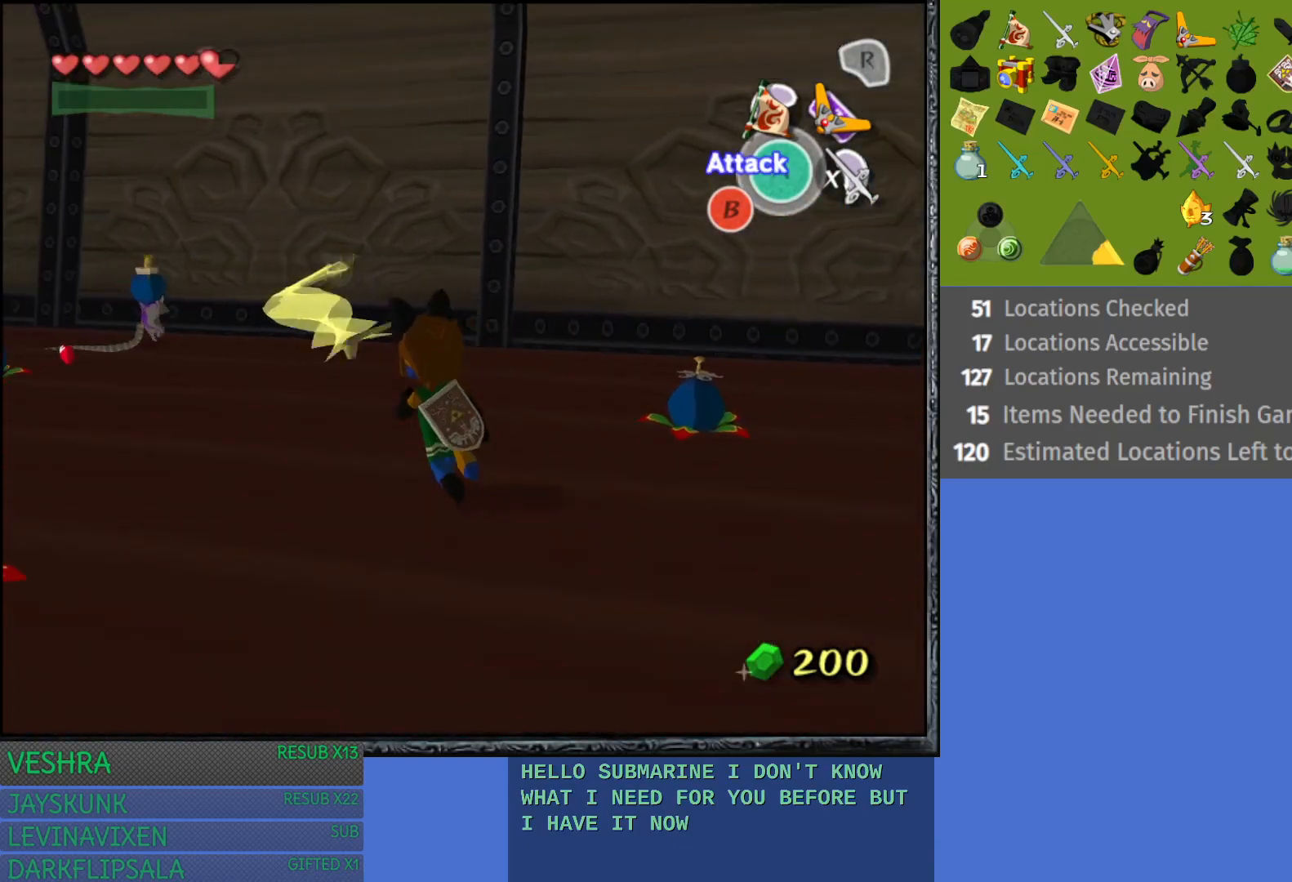
{"buttons": [], "left_stick": "up", "right_stick": "center", "events": [[50, "right_stick", "left"], [233, "left_stick", "up"], [283, "right_stick", "center"]]}
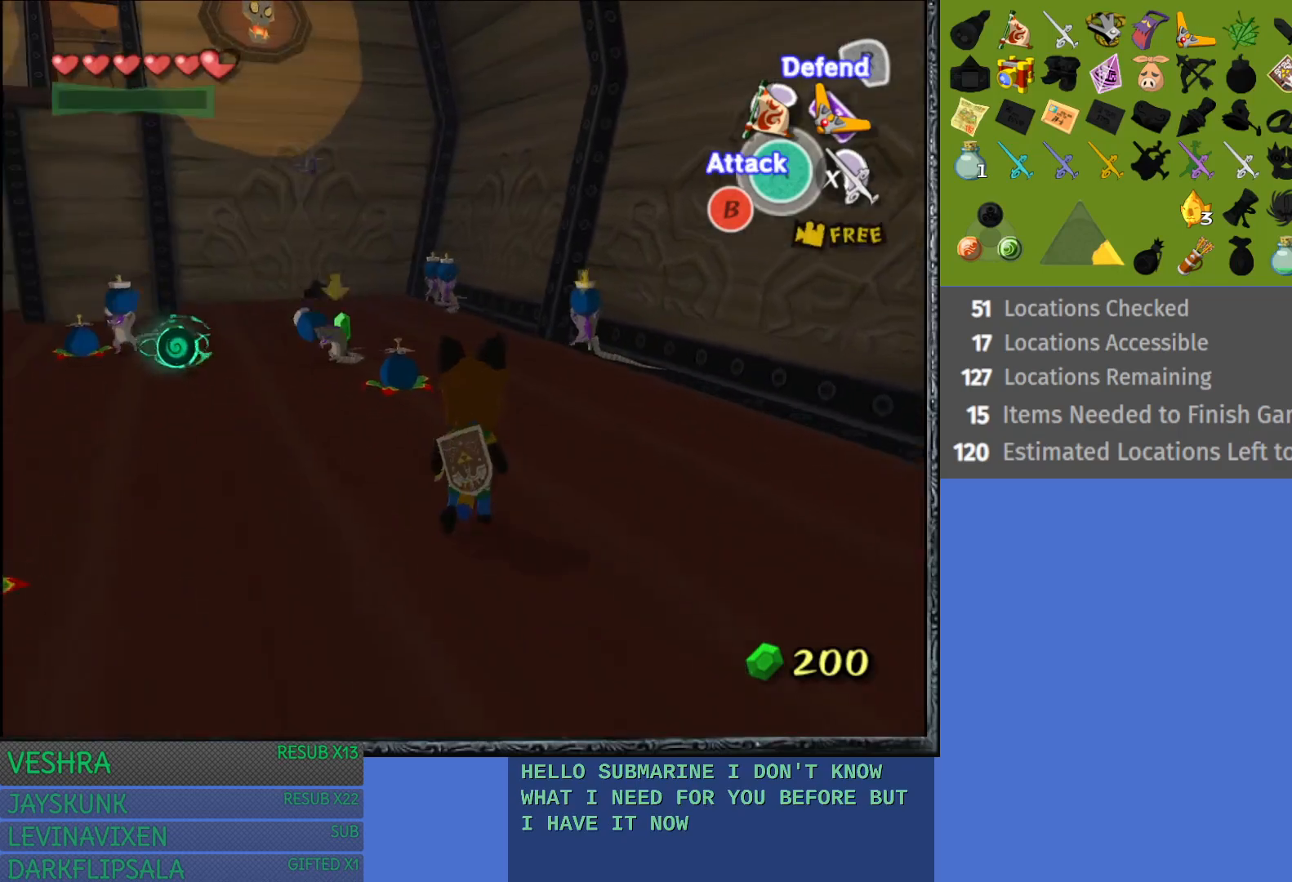
{"buttons": ["L1", "R1"], "left_stick": "up", "right_stick": "center", "events": [[17, "L1", "down"], [100, "R1", "down"], [217, "R1", "up"], [300, "R1", "down"], [400, "R1", "up"], [450, "R1", "down"]]}
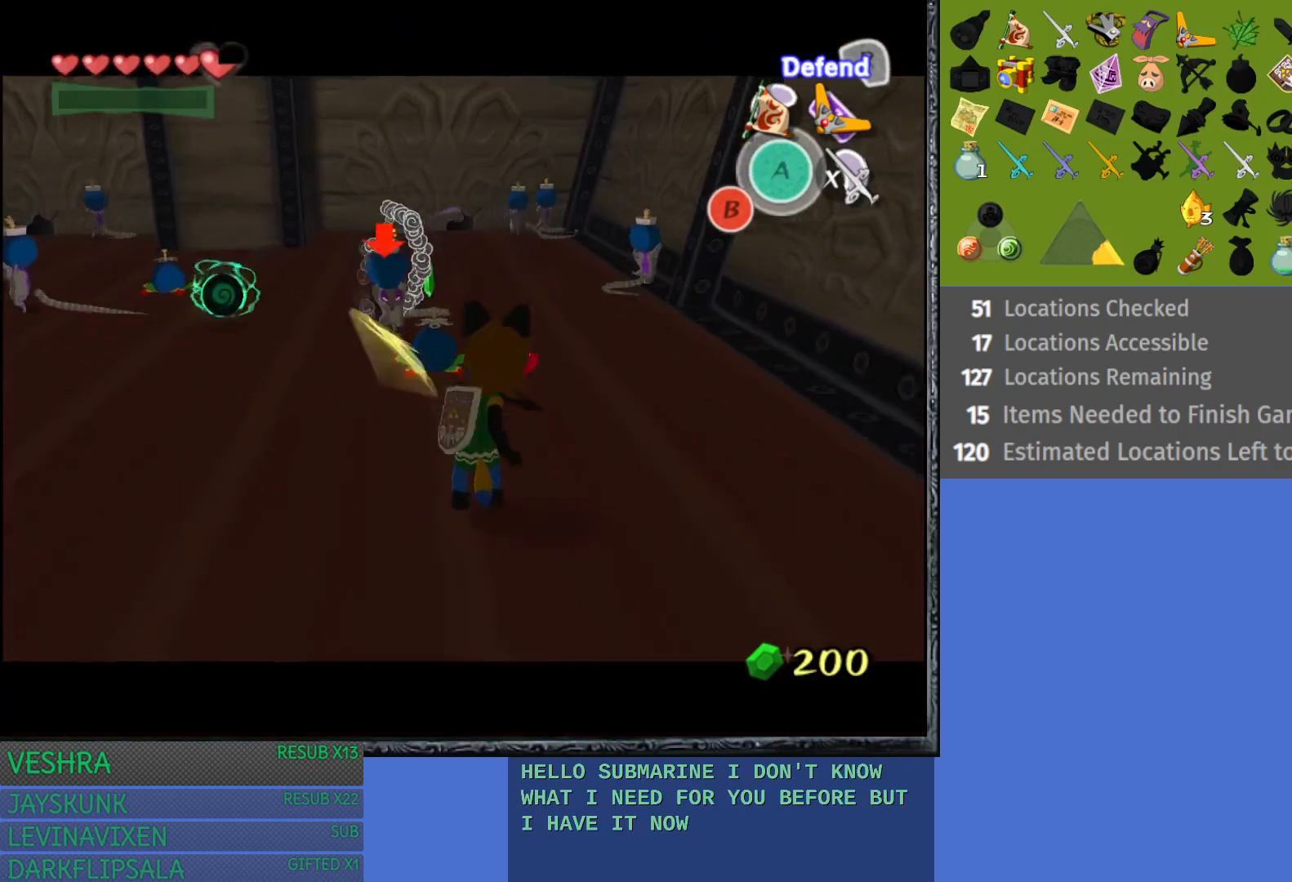
{"buttons": [], "left_stick": "up", "right_stick": "center", "events": [[50, "R1", "up"], [467, "L1", "up"]]}
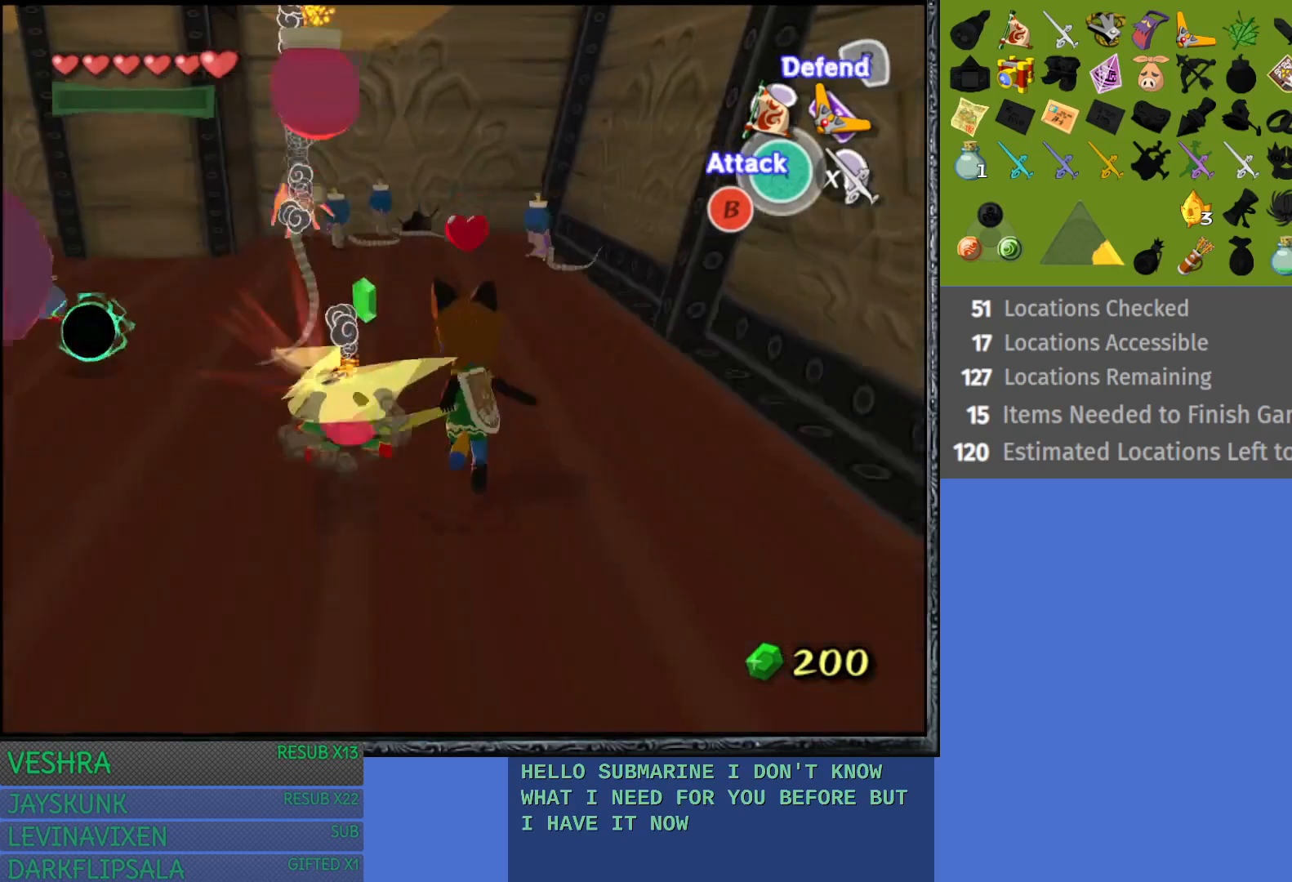
{"buttons": ["L1", "R1"], "left_stick": "up", "right_stick": "center", "events": [[50, "L1", "down"], [117, "R1", "down"], [217, "R1", "up"], [300, "R1", "down"], [400, "R1", "up"], [450, "R1", "down"]]}
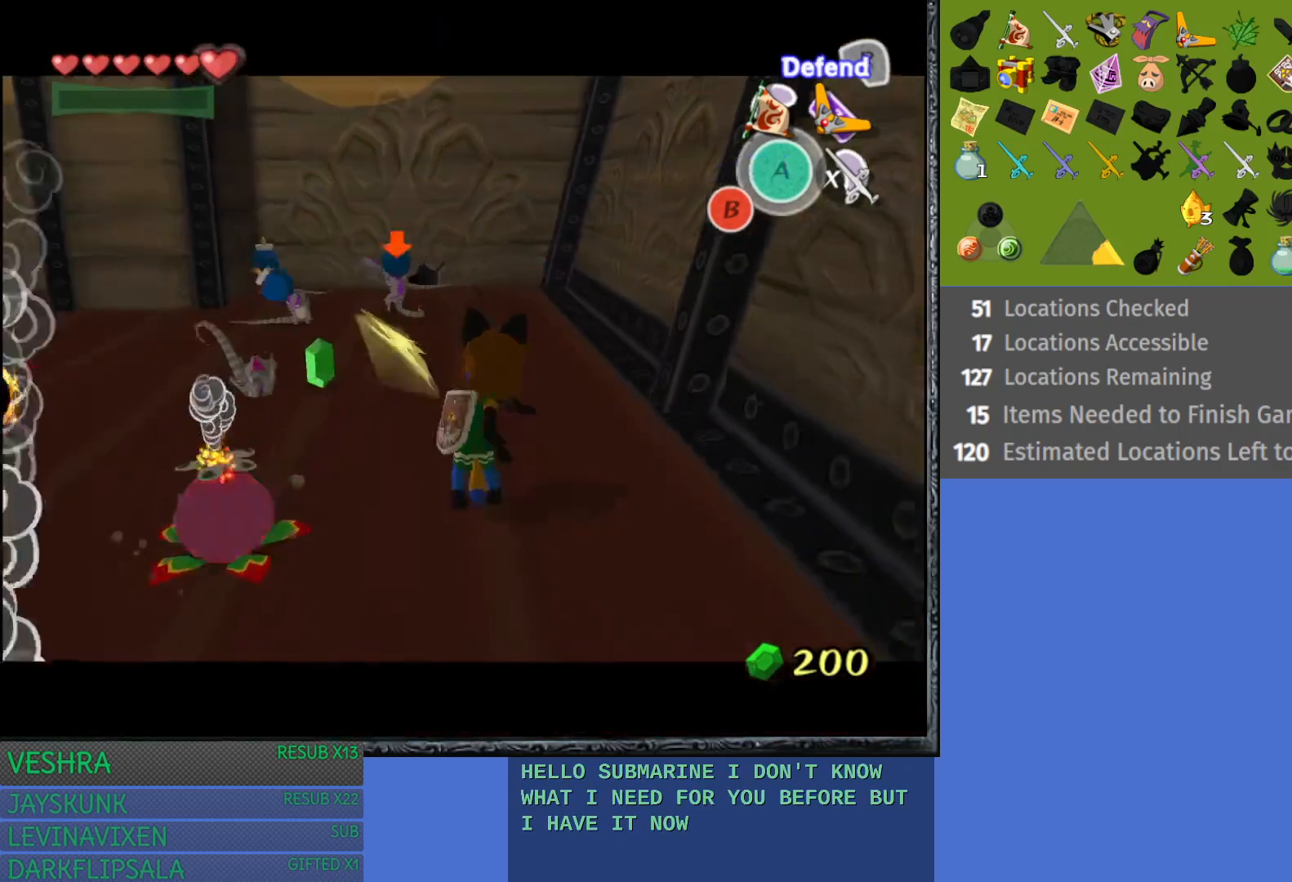
{"buttons": ["L1"], "left_stick": "up", "right_stick": "center", "events": [[67, "R1", "up"]]}
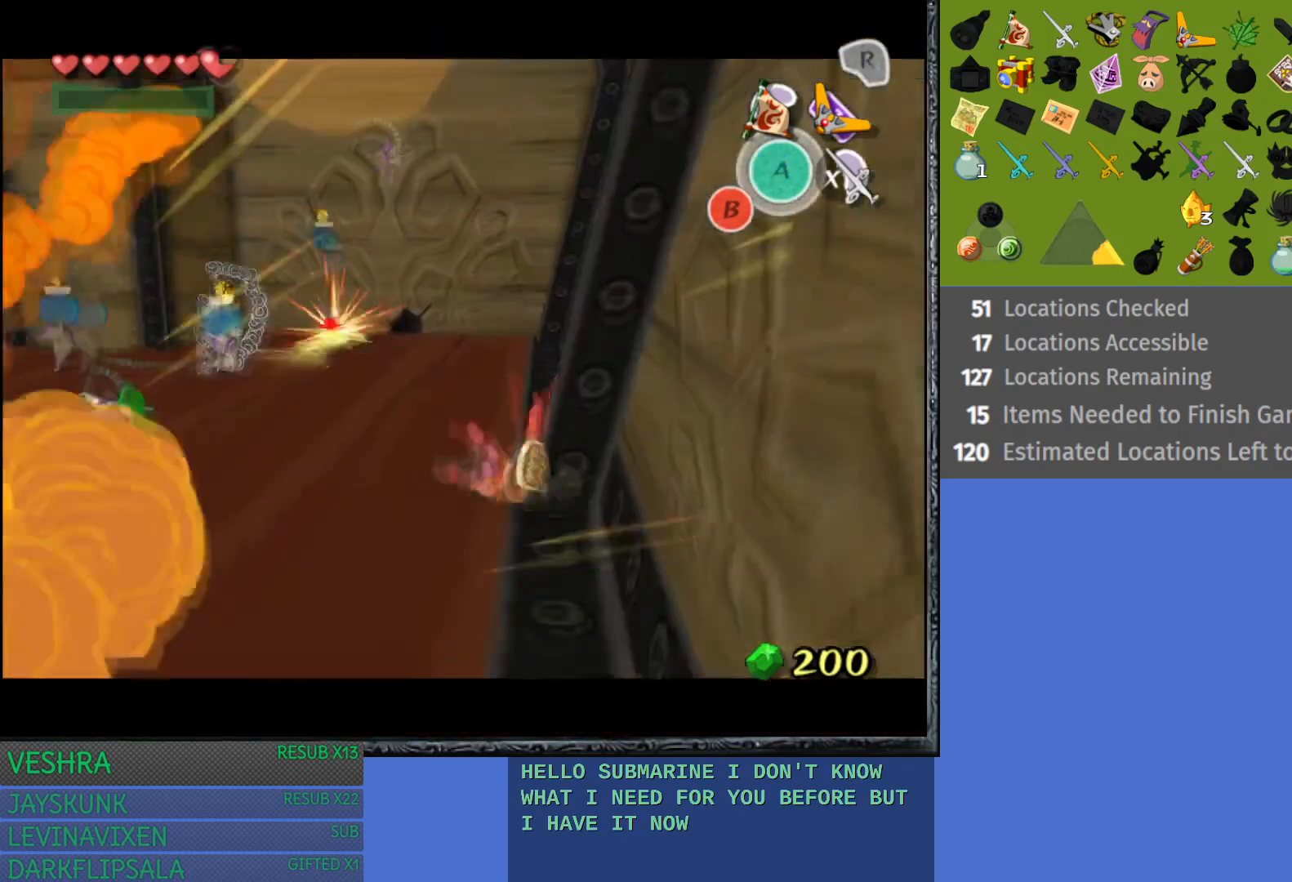
{"buttons": ["L1"], "left_stick": "up-left", "right_stick": "center", "events": [[217, "left_stick", "up-left"]]}
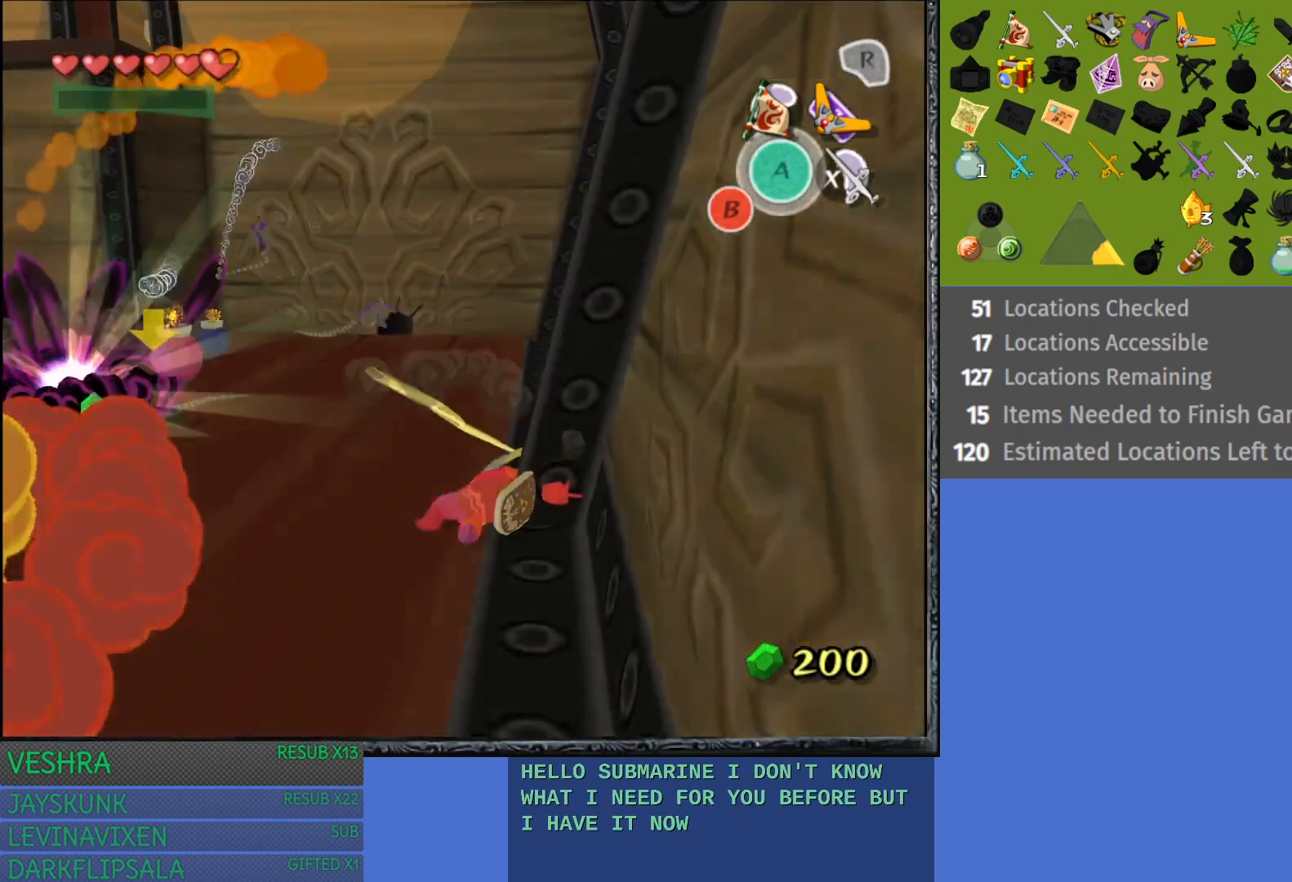
{"buttons": ["L1"], "left_stick": "up-left", "right_stick": "center", "events": [[317, "L1", "up"], [500, "L1", "down"]]}
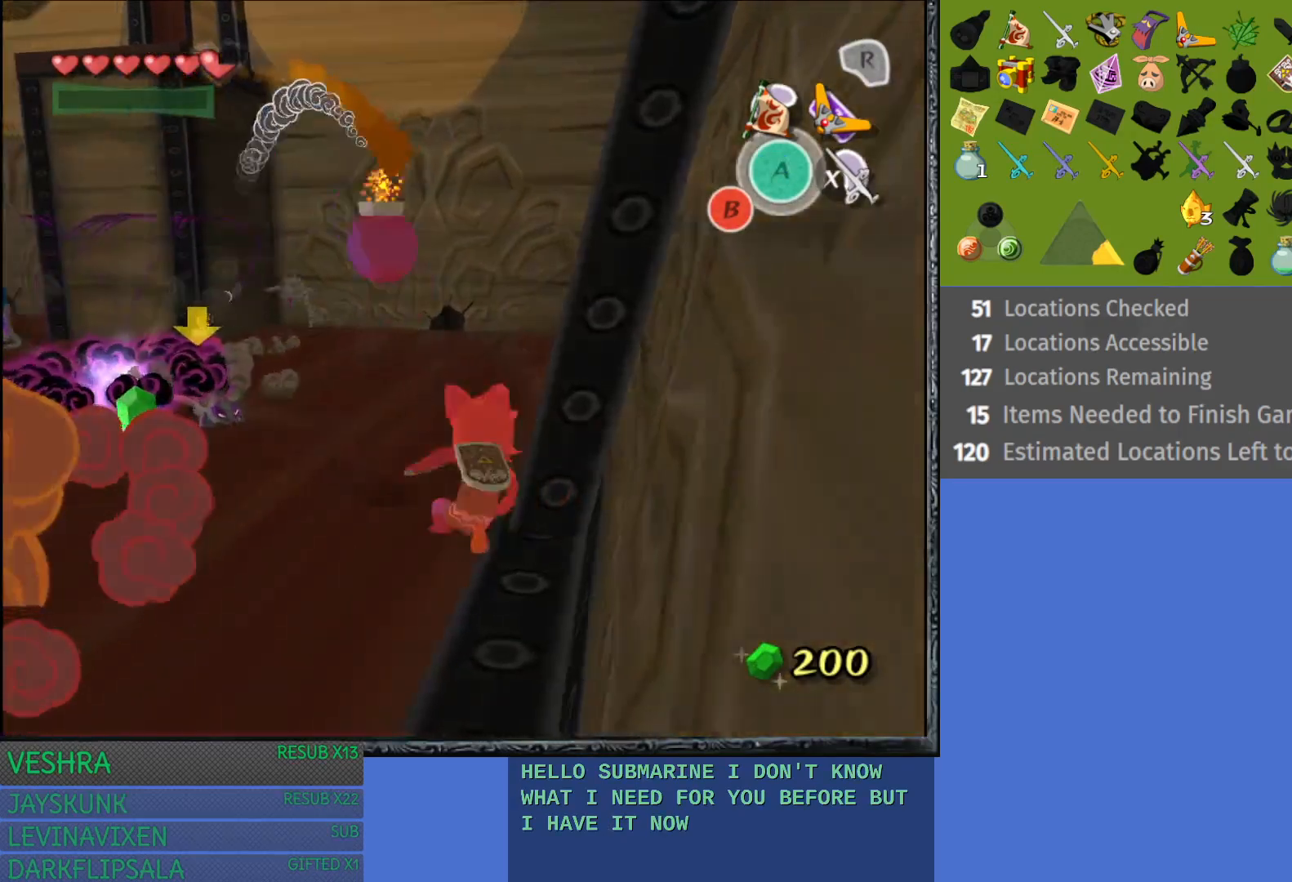
{"buttons": ["L1"], "left_stick": "up", "right_stick": "center", "events": [[67, "R1", "down"], [167, "R1", "up"], [267, "R1", "down"], [350, "R1", "up"], [383, "left_stick", "up"], [467, "R1", "down"], [500, "R1", "up"]]}
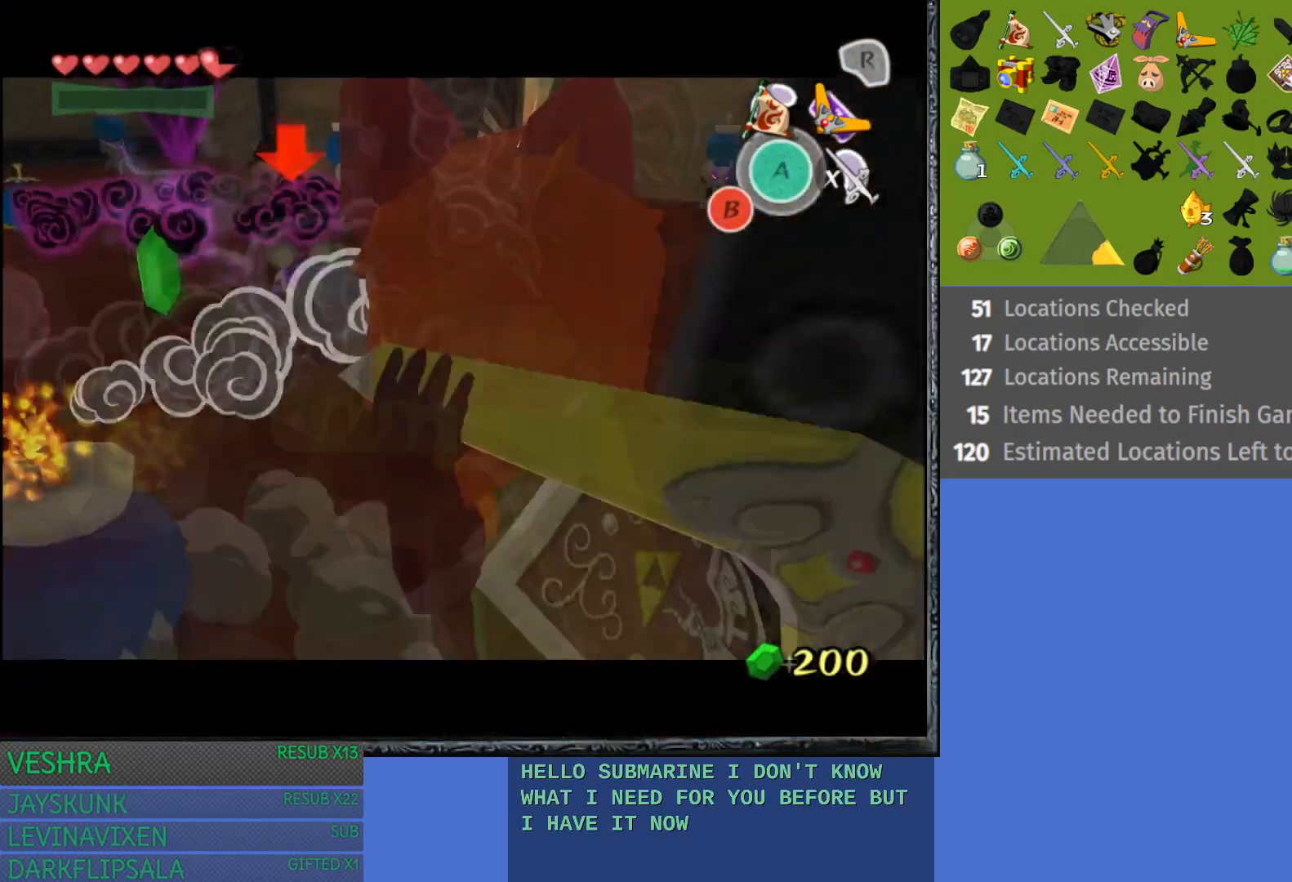
{"buttons": ["L1"], "left_stick": "up", "right_stick": "center", "events": [[100, "R1", "down"], [167, "R1", "up"]]}
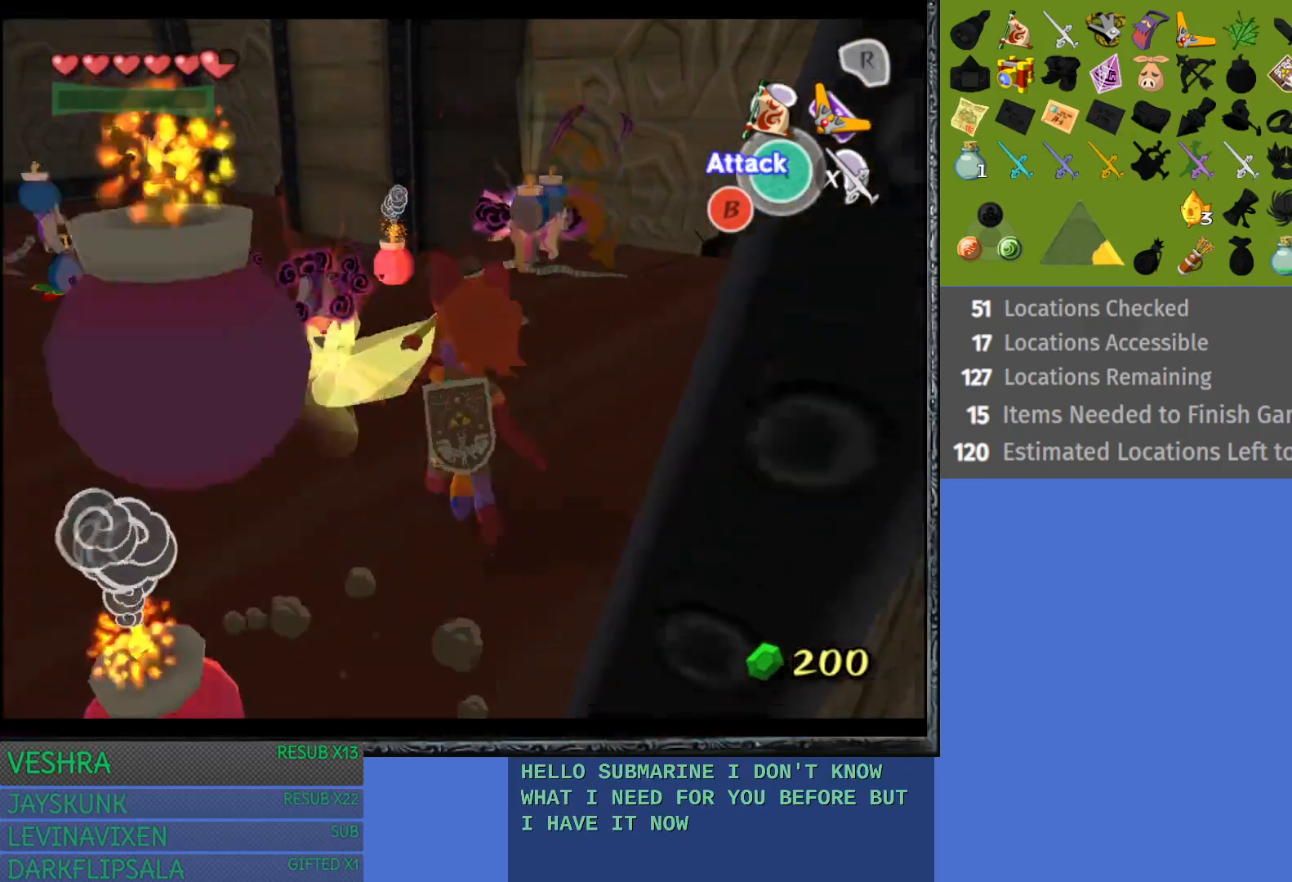
{"buttons": ["L1"], "left_stick": "up-right", "right_stick": "center", "events": [[133, "left_stick", "up-right"], [183, "L1", "up"], [267, "L1", "down"], [350, "R1", "down"], [450, "R1", "up"]]}
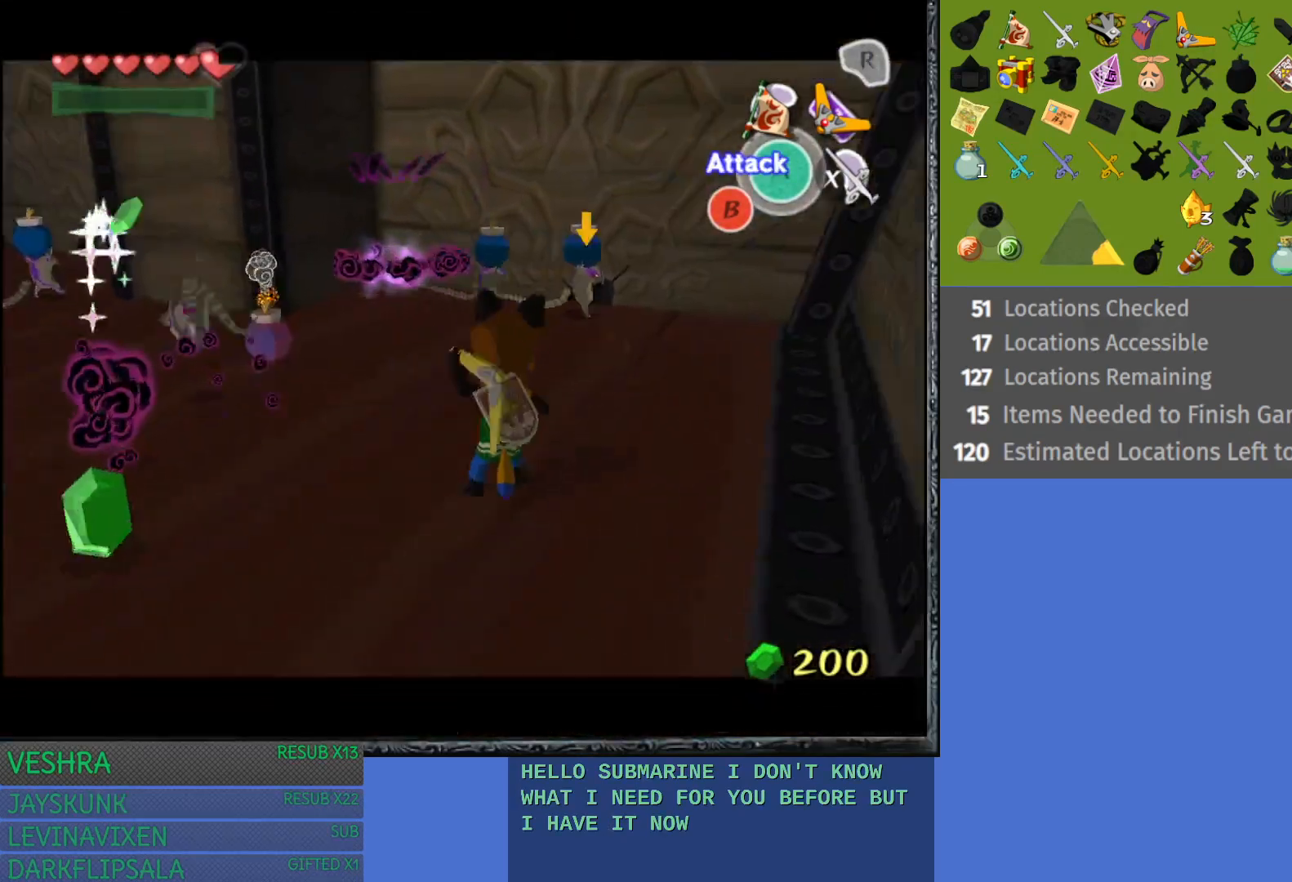
{"buttons": [], "left_stick": "left", "right_stick": "center", "events": [[17, "R1", "down"], [100, "R1", "up"], [167, "R1", "down"], [283, "R1", "up"], [417, "left_stick", "left"], [433, "L1", "up"]]}
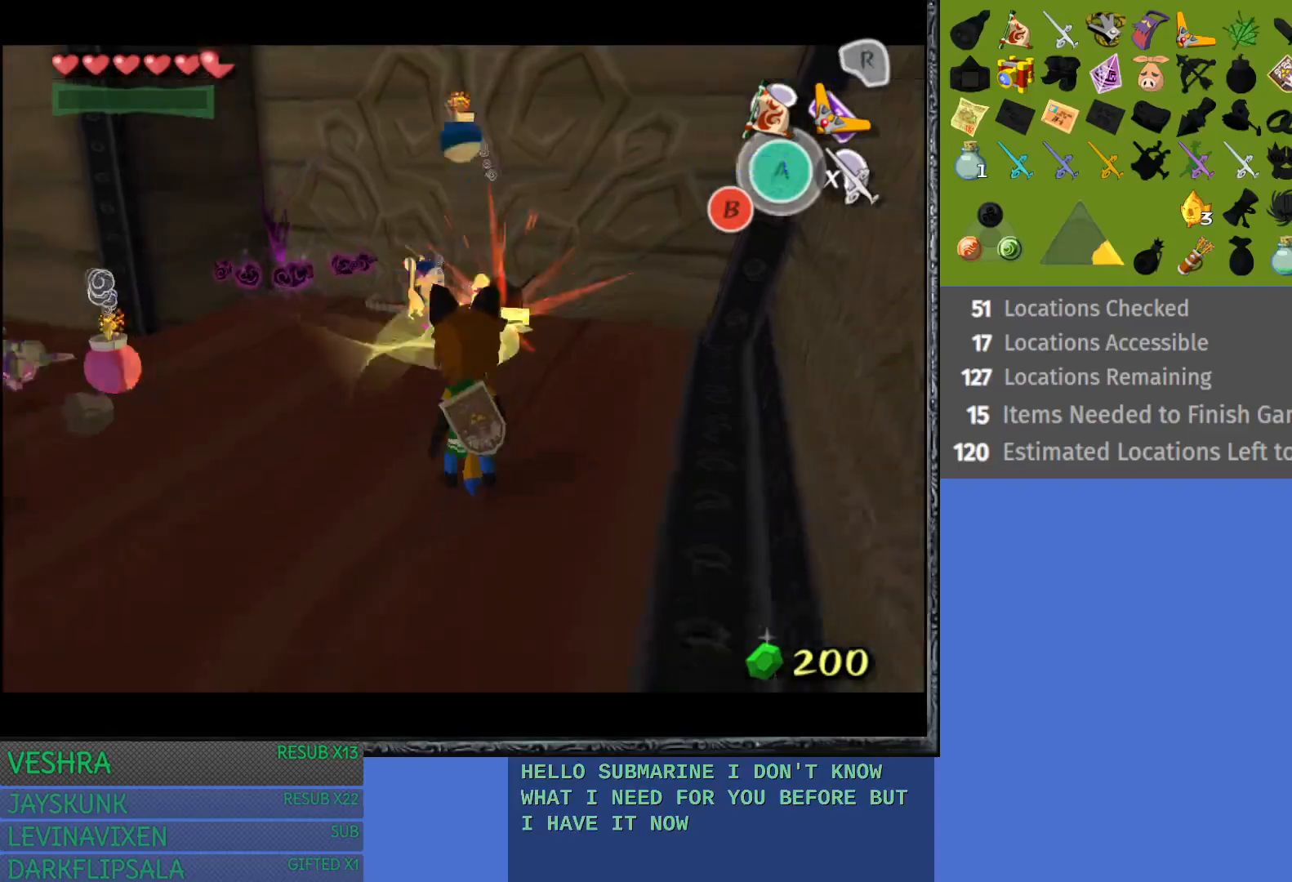
{"buttons": ["L1", "R1"], "left_stick": "left", "right_stick": "center", "events": [[33, "L1", "down"], [67, "R1", "down"], [167, "R1", "up"], [250, "R1", "down"], [350, "R1", "up"], [400, "R1", "down"]]}
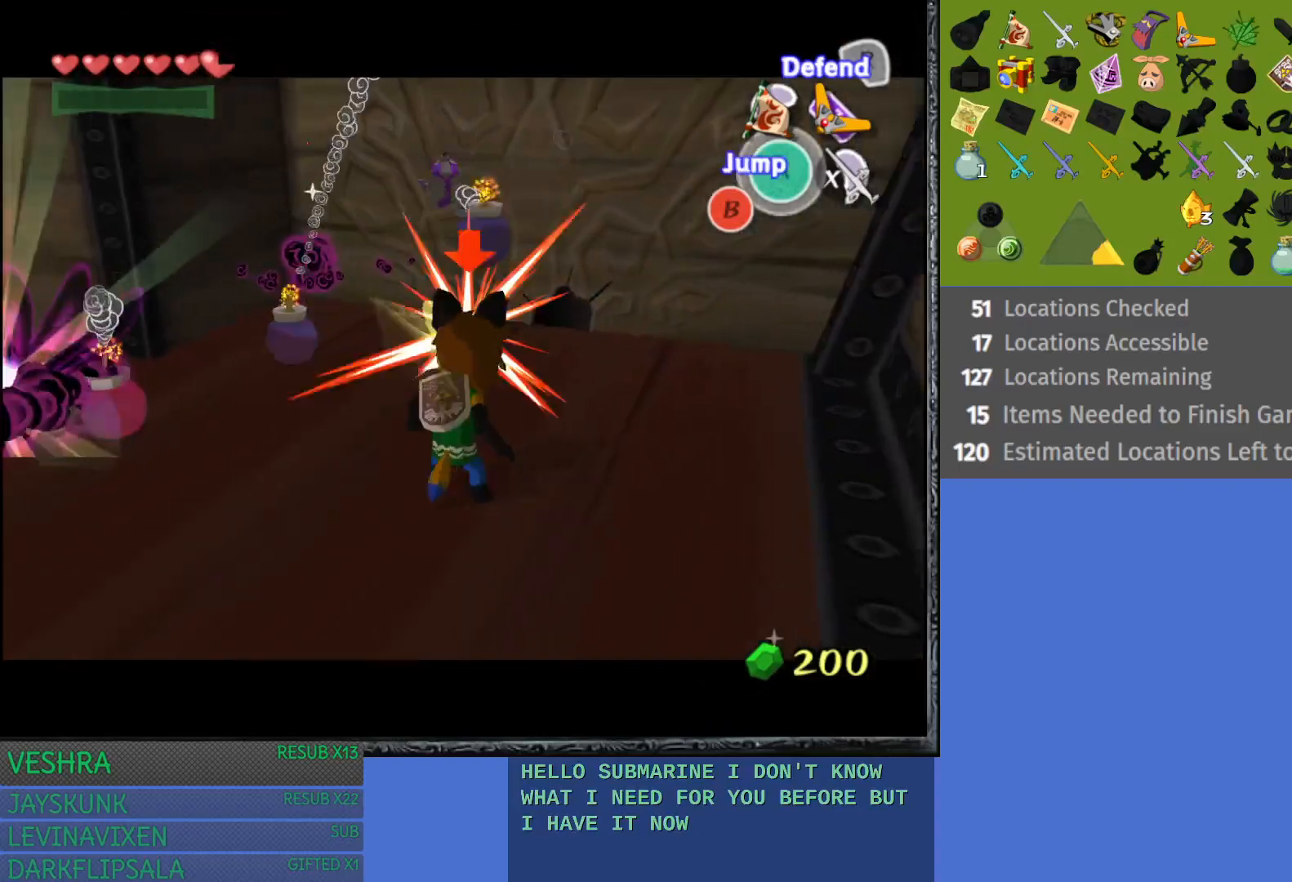
{"buttons": [], "left_stick": "down-left", "right_stick": "center", "events": [[17, "R1", "up"], [17, "left_stick", "down-left"], [483, "L1", "up"]]}
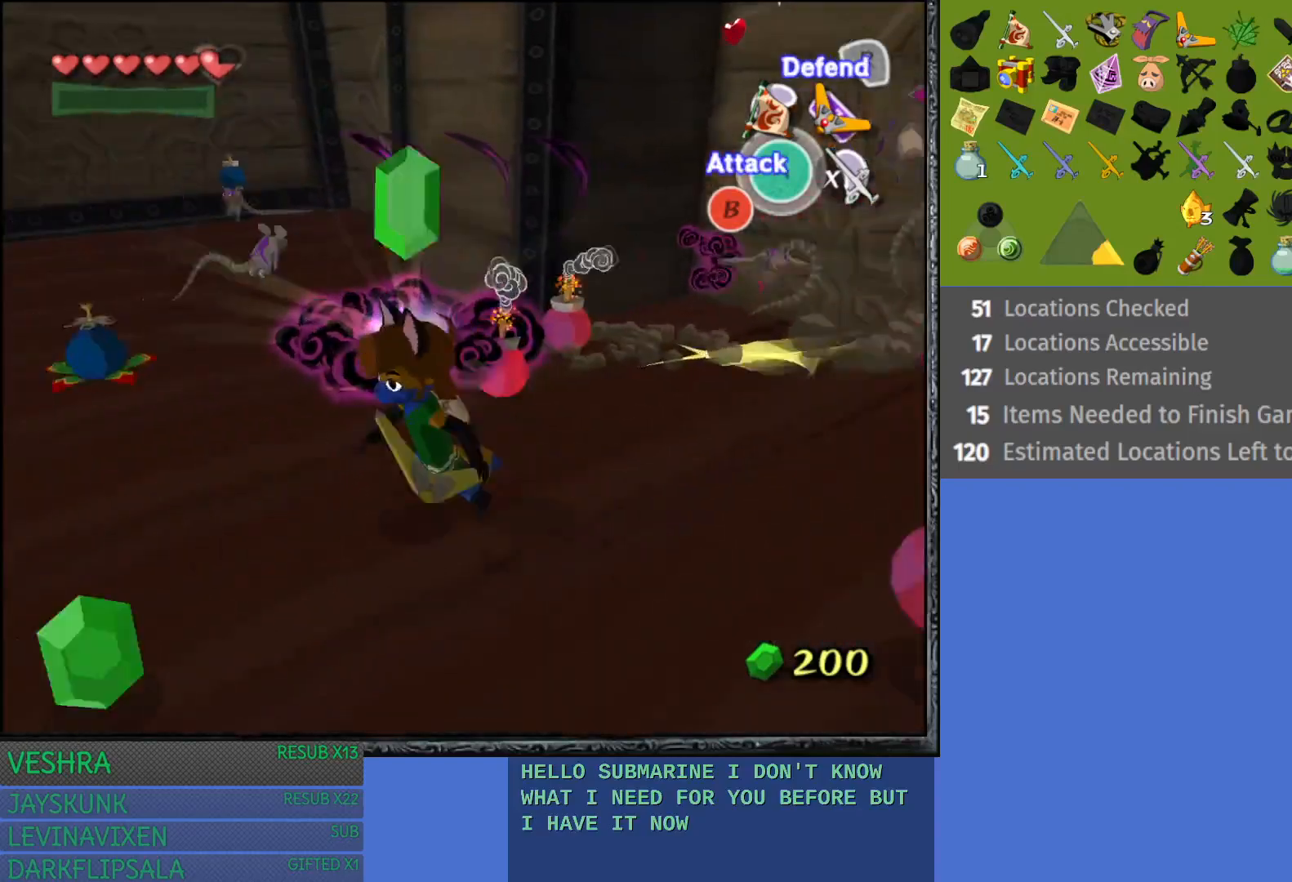
{"buttons": ["L1"], "left_stick": "up", "right_stick": "center", "events": [[67, "left_stick", "left"], [267, "left_stick", "up"], [467, "L1", "down"]]}
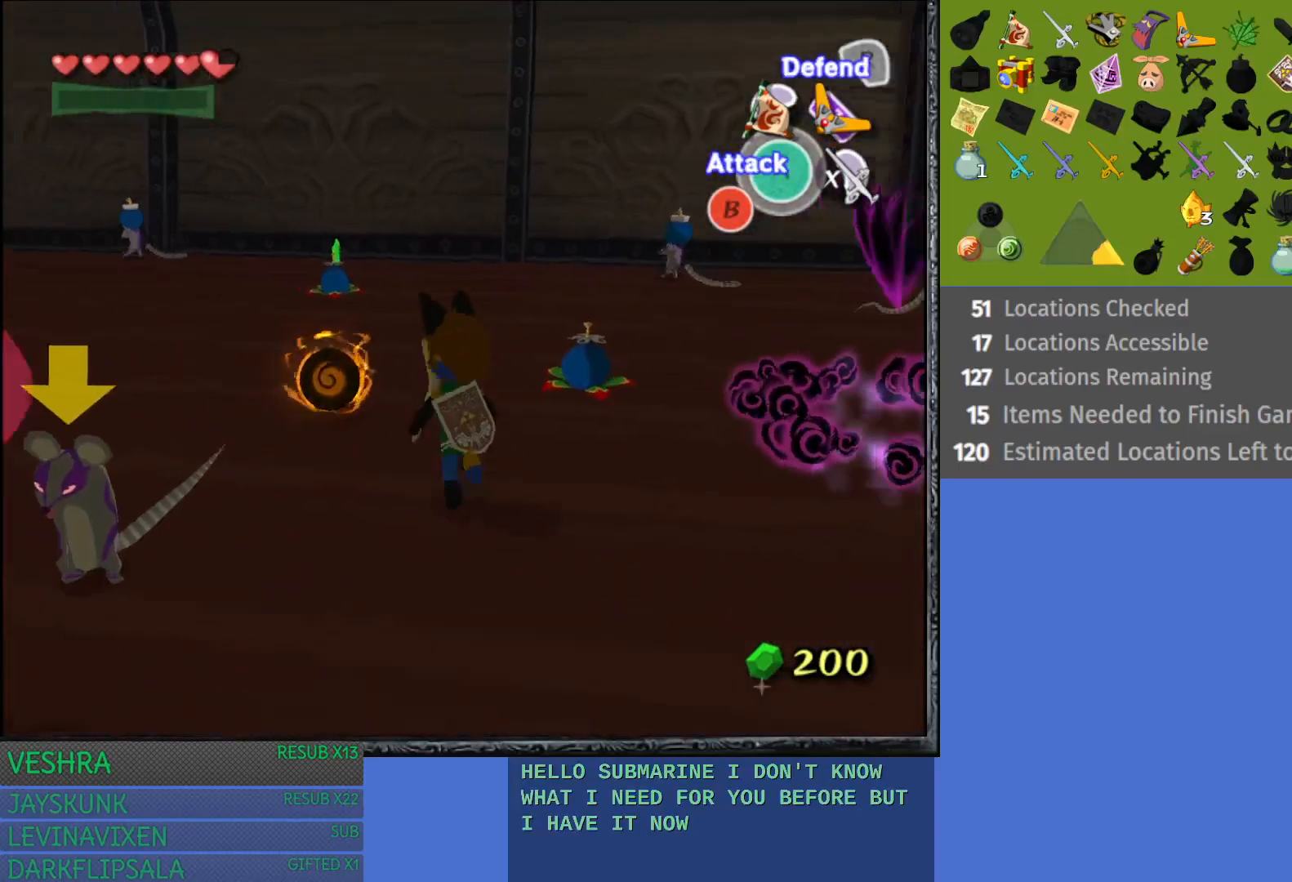
{"buttons": ["L1"], "left_stick": "up-left", "right_stick": "center", "events": [[50, "R1", "down"], [167, "R1", "up"], [167, "left_stick", "up-left"], [250, "R1", "down"], [367, "R1", "up"]]}
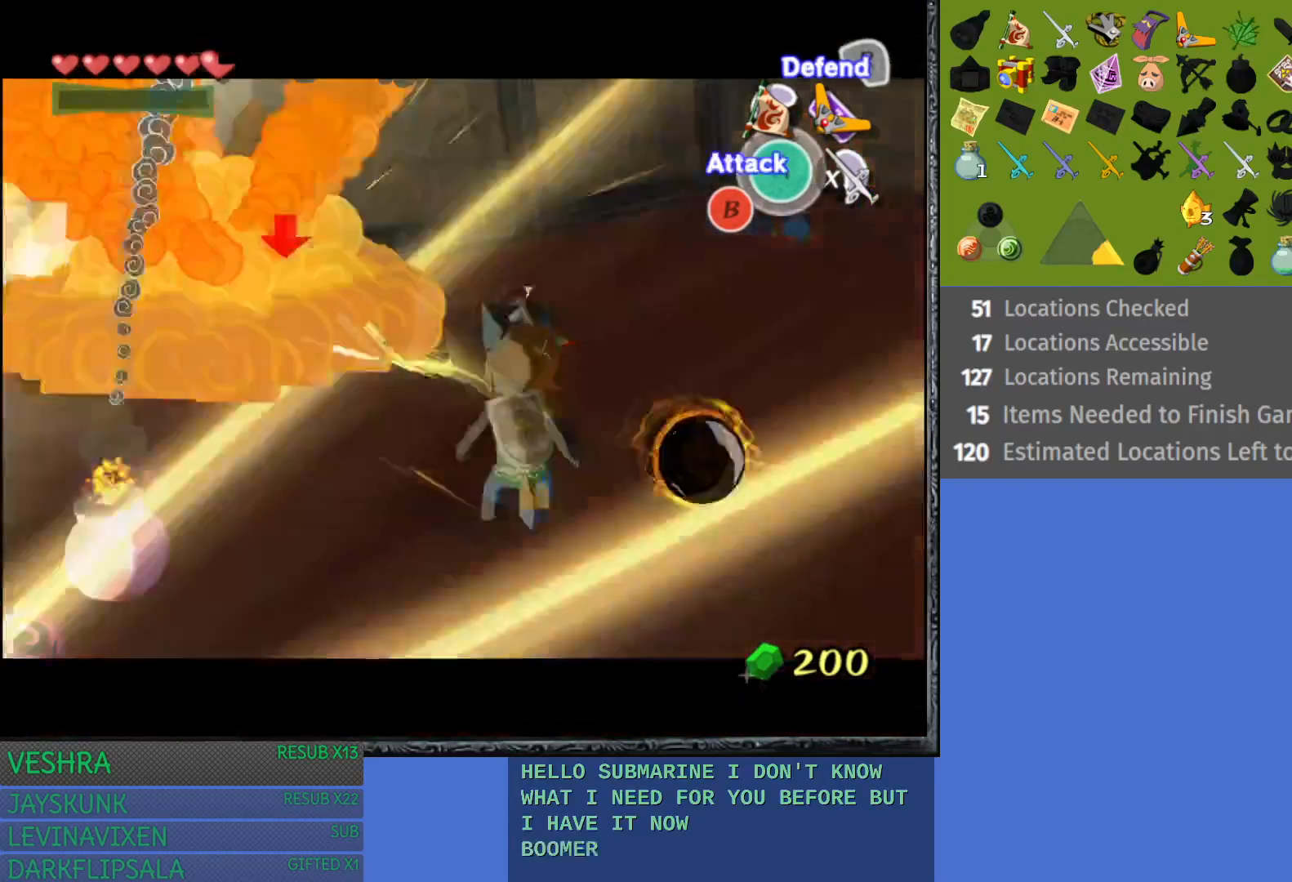
{"buttons": ["L1"], "left_stick": "up-right", "right_stick": "center", "events": [[83, "left_stick", "up-right"]]}
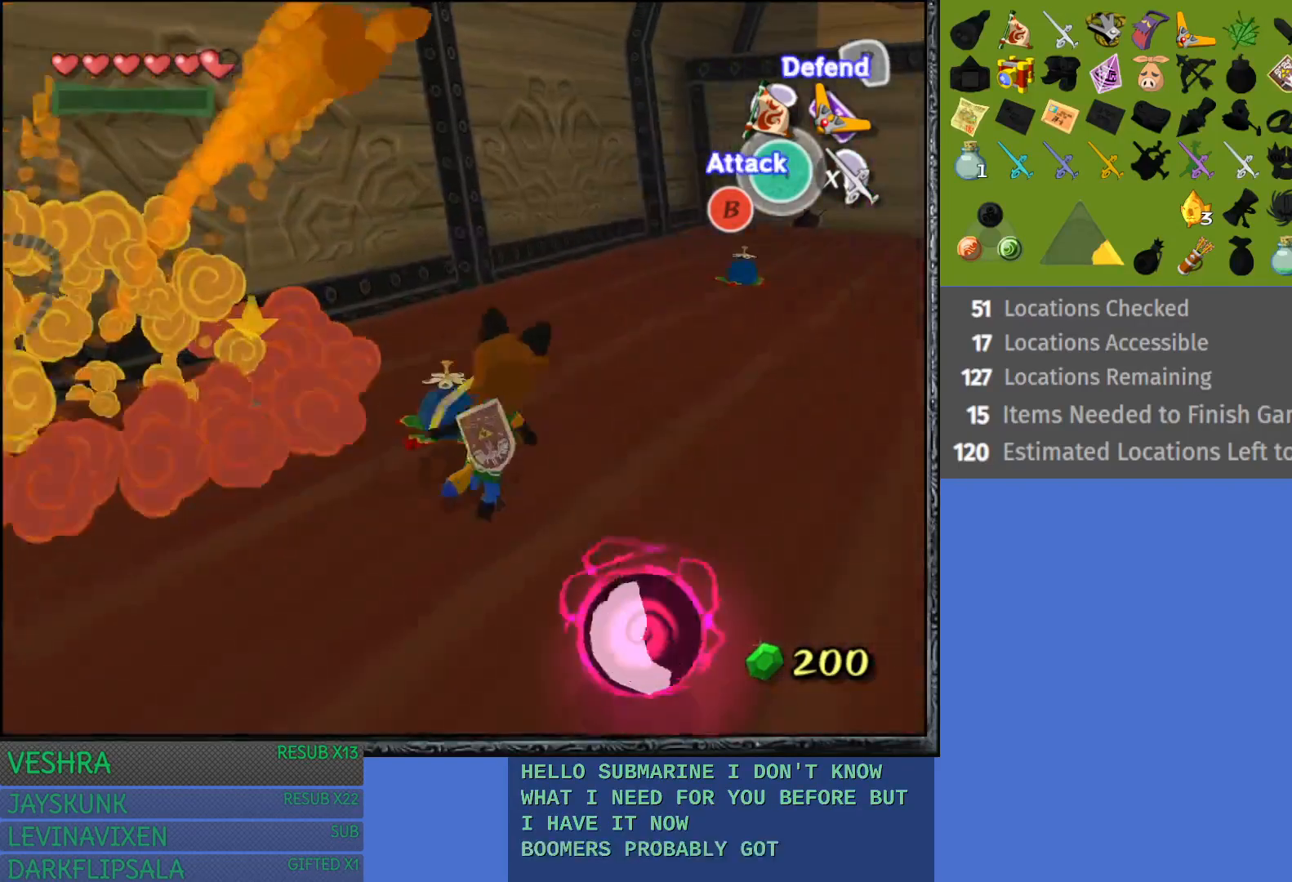
{"buttons": ["L1"], "left_stick": "up-right", "right_stick": "center", "events": [[167, "L1", "up"], [300, "L1", "down"], [417, "R1", "down"], [467, "R1", "up"]]}
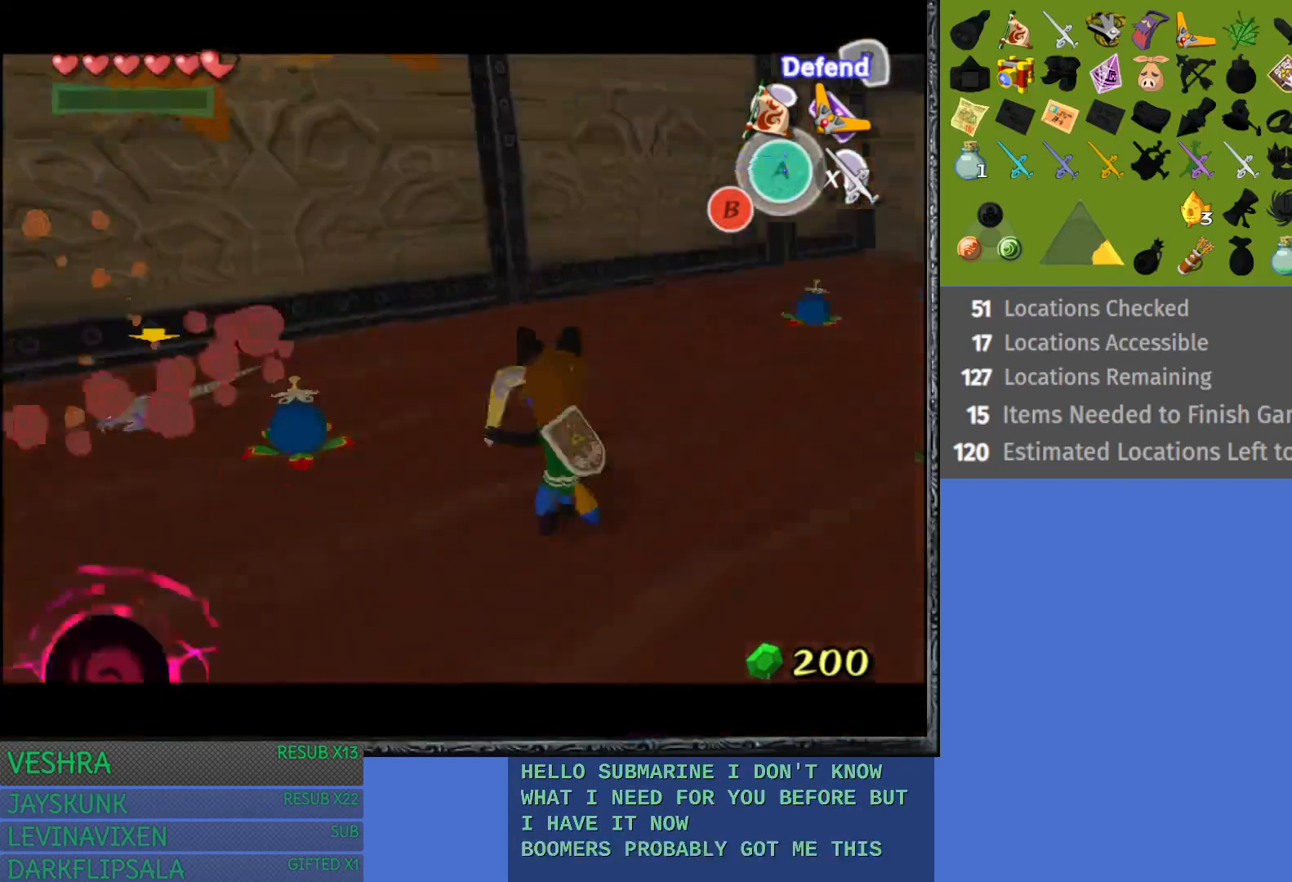
{"buttons": ["L1"], "left_stick": "right", "right_stick": "center", "events": [[67, "R1", "down"], [150, "R1", "up"], [150, "left_stick", "up-left"], [417, "left_stick", "up-right"], [467, "left_stick", "right"]]}
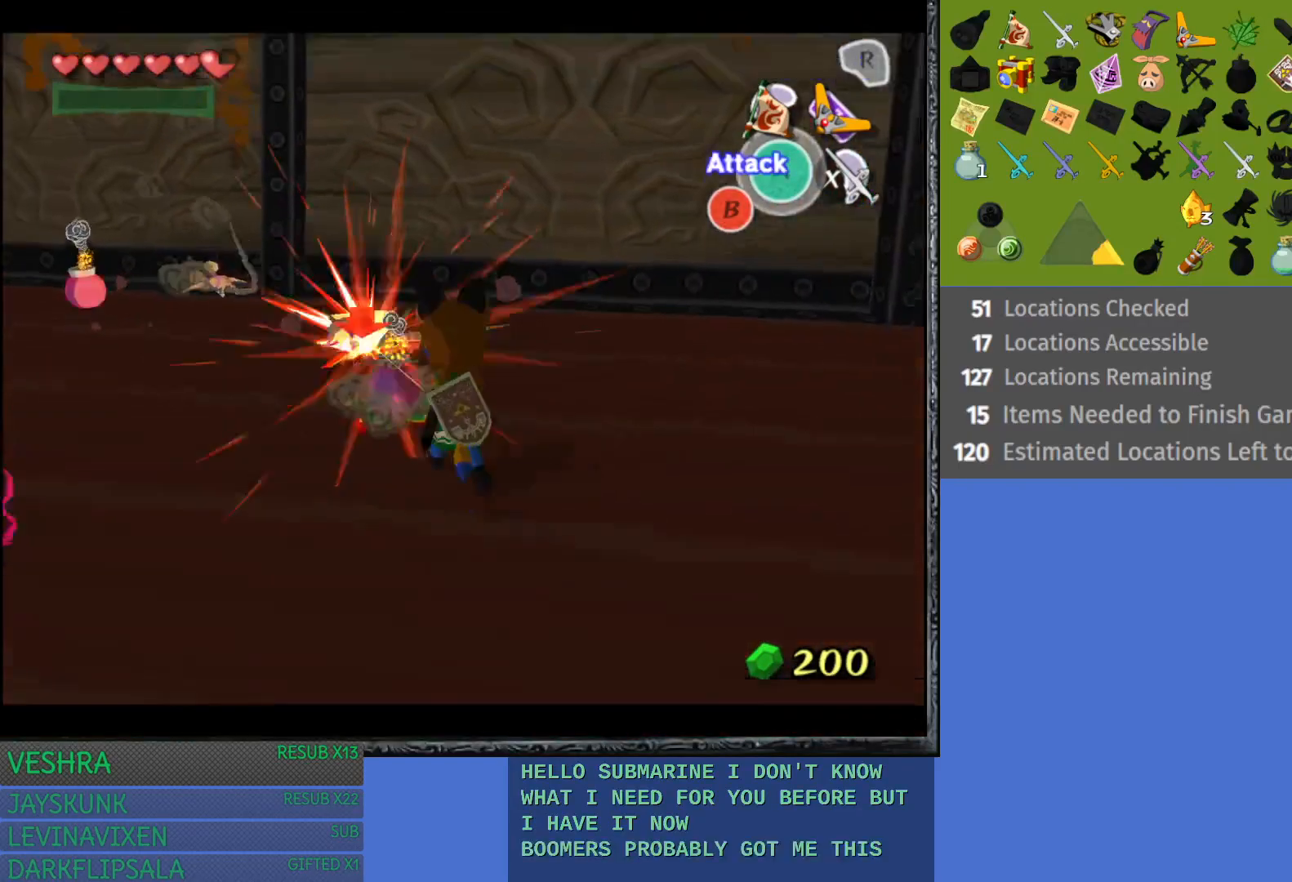
{"buttons": ["L1"], "left_stick": "right", "right_stick": "center", "events": []}
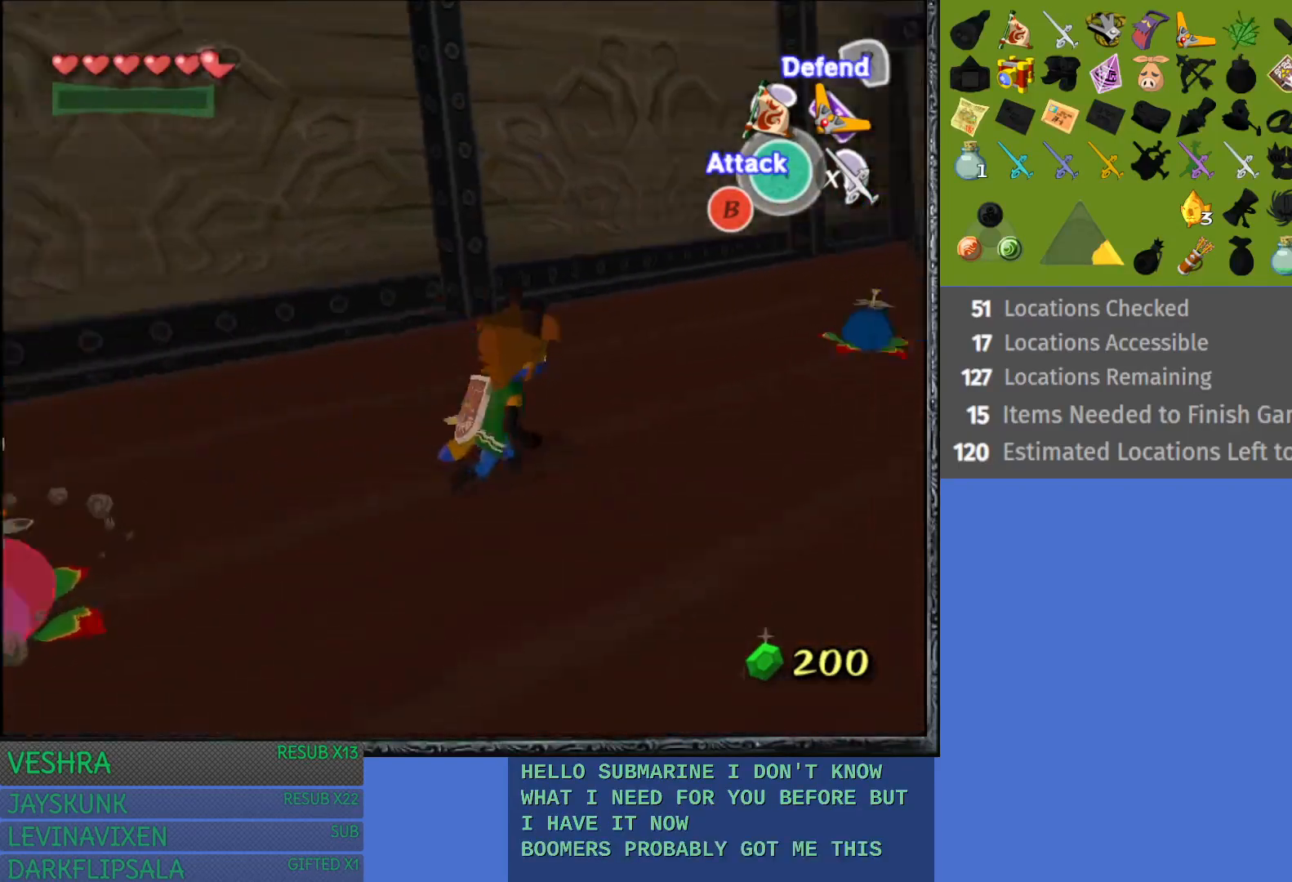
{"buttons": [], "left_stick": "up-left", "right_stick": "center", "events": [[133, "left_stick", "up"], [267, "L1", "up"], [333, "left_stick", "up-left"]]}
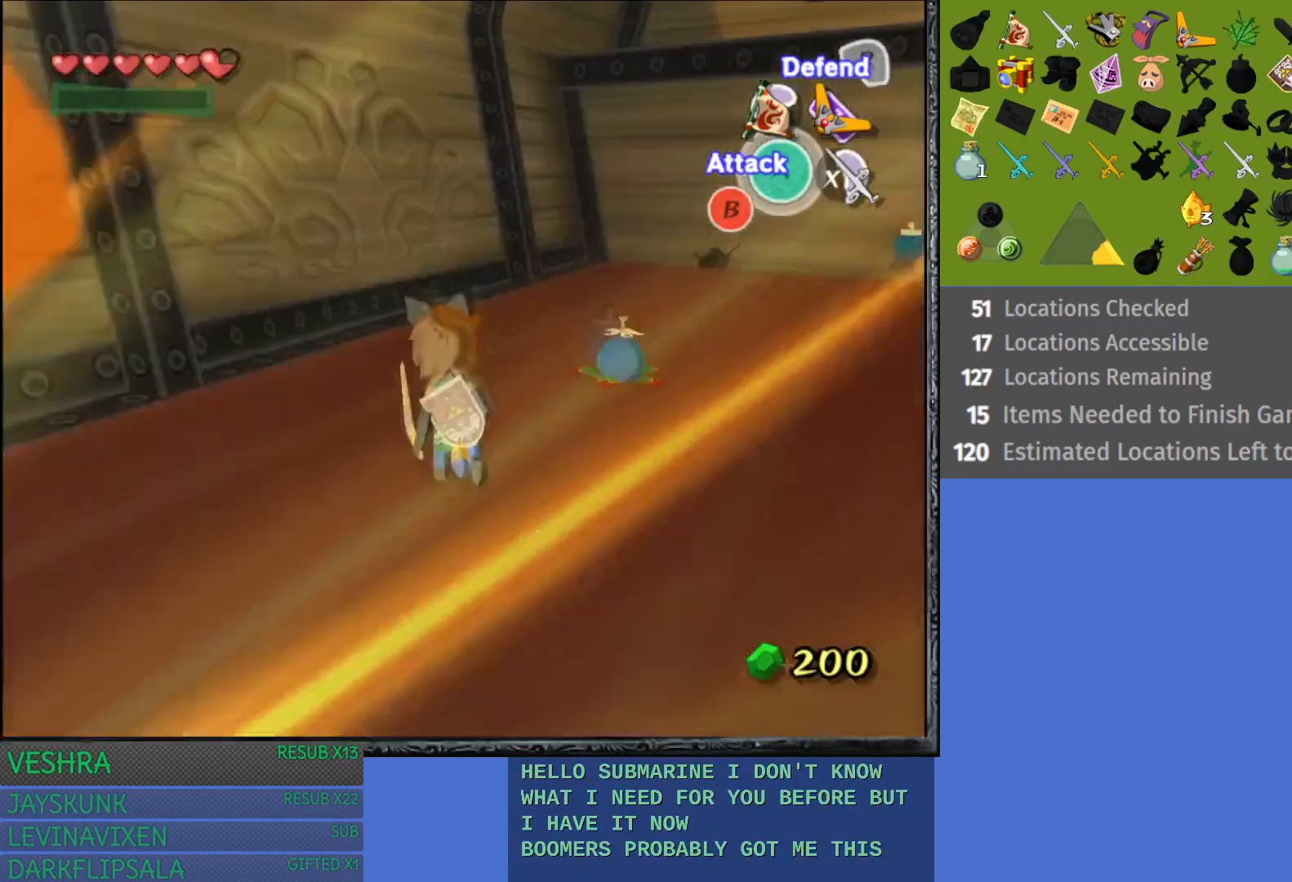
{"buttons": ["L1"], "left_stick": "down-right", "right_stick": "center", "events": [[183, "left_stick", "up-right"], [267, "left_stick", "down-right"], [383, "L1", "down"]]}
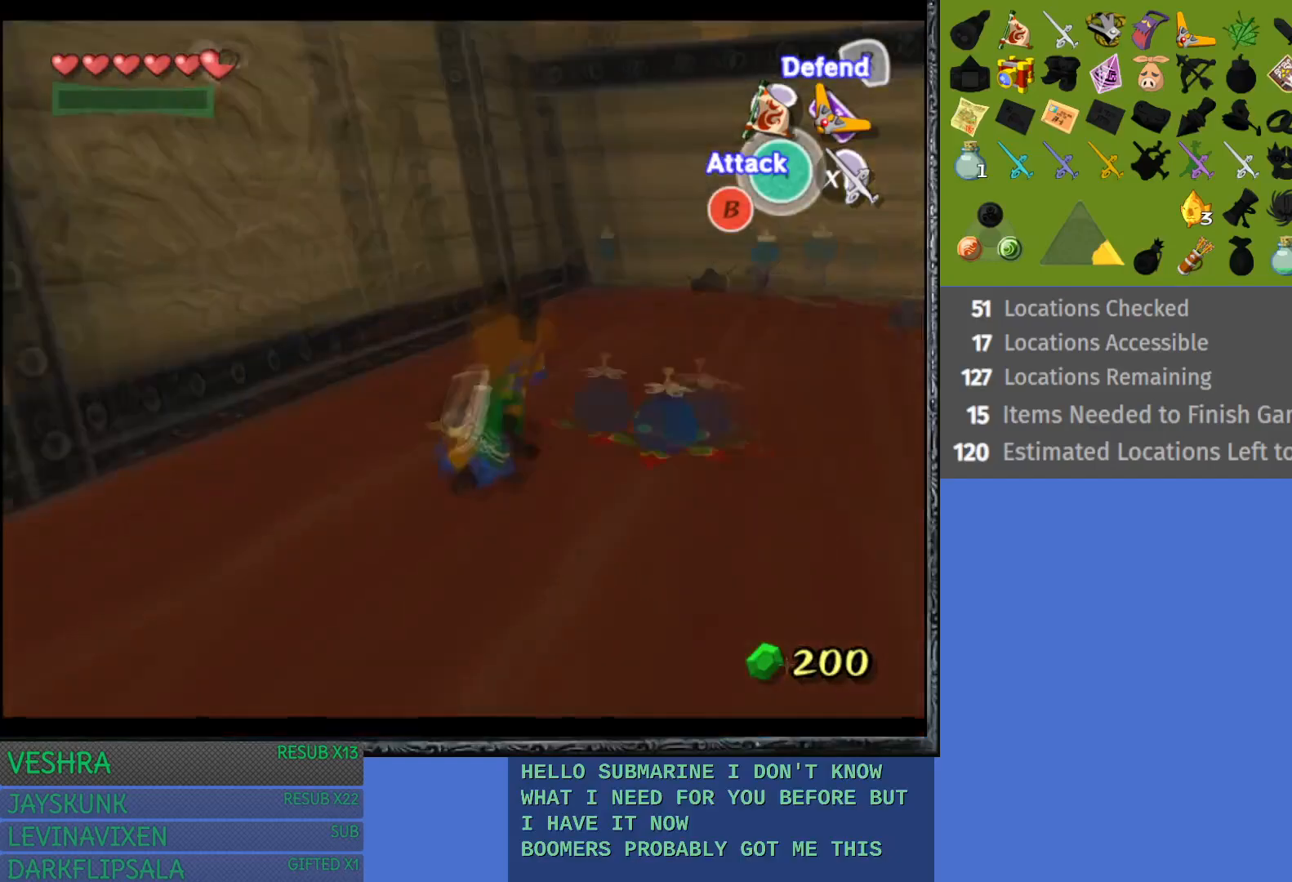
{"buttons": ["L1"], "left_stick": "up", "right_stick": "center", "events": [[33, "left_stick", "up-right"], [150, "left_stick", "up"]]}